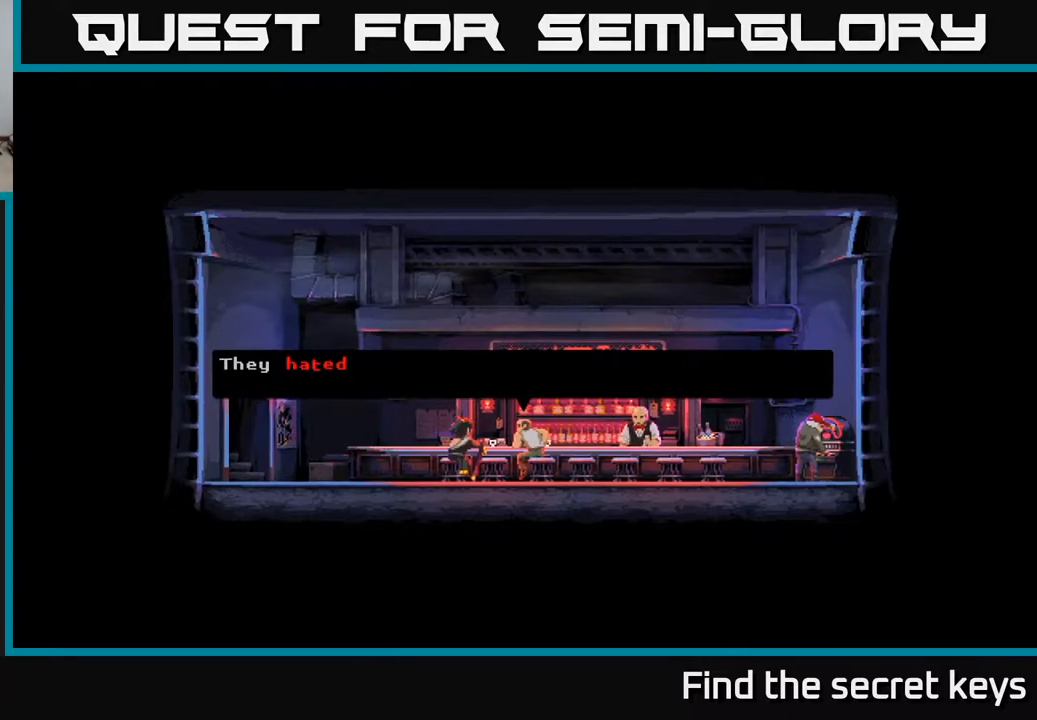
Gameplay with a controller (Xbox layout); each line is a JSON object with the inputs held at the frame after it. "events" lists button and stick changes between this image and that frame as [ms after this image, input, new state], when the widget could be followed in between.
{"buttons": [], "left_stick": "center", "right_stick": "center", "events": [[83, "A", "down"], [250, "A", "up"]]}
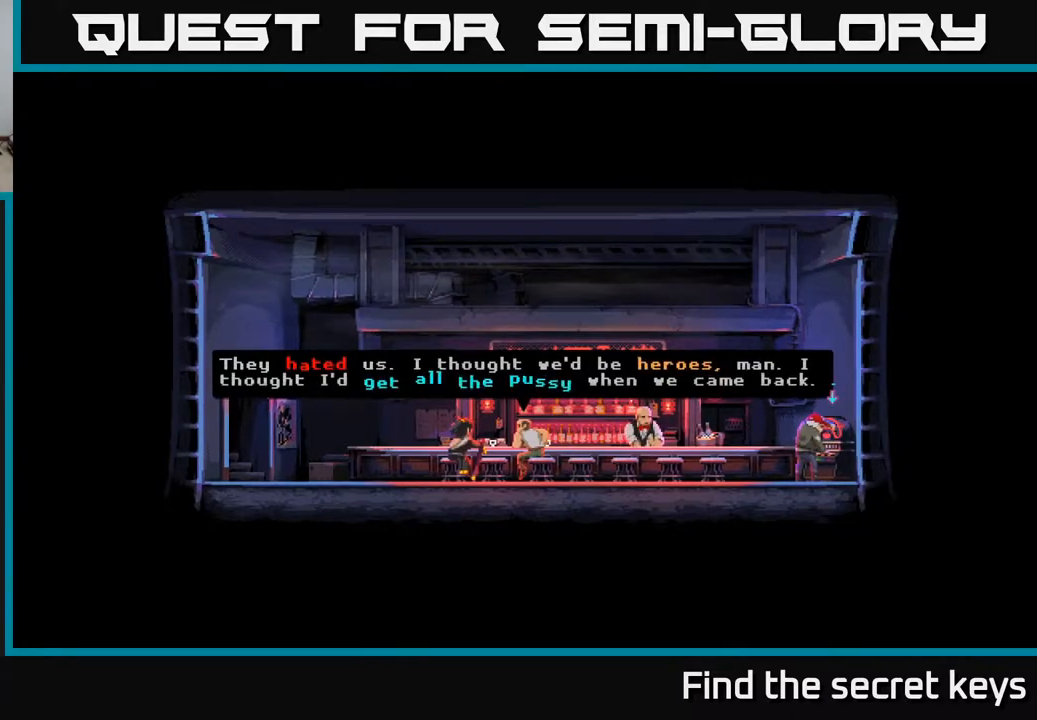
{"buttons": [], "left_stick": "center", "right_stick": "center", "events": []}
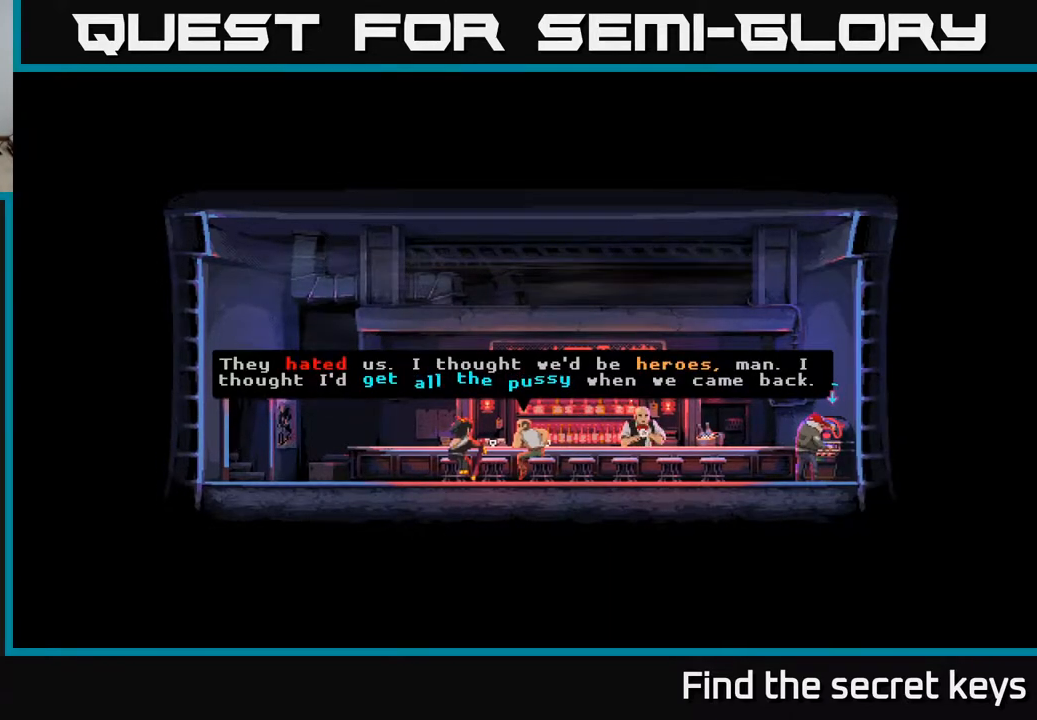
{"buttons": [], "left_stick": "center", "right_stick": "center", "events": []}
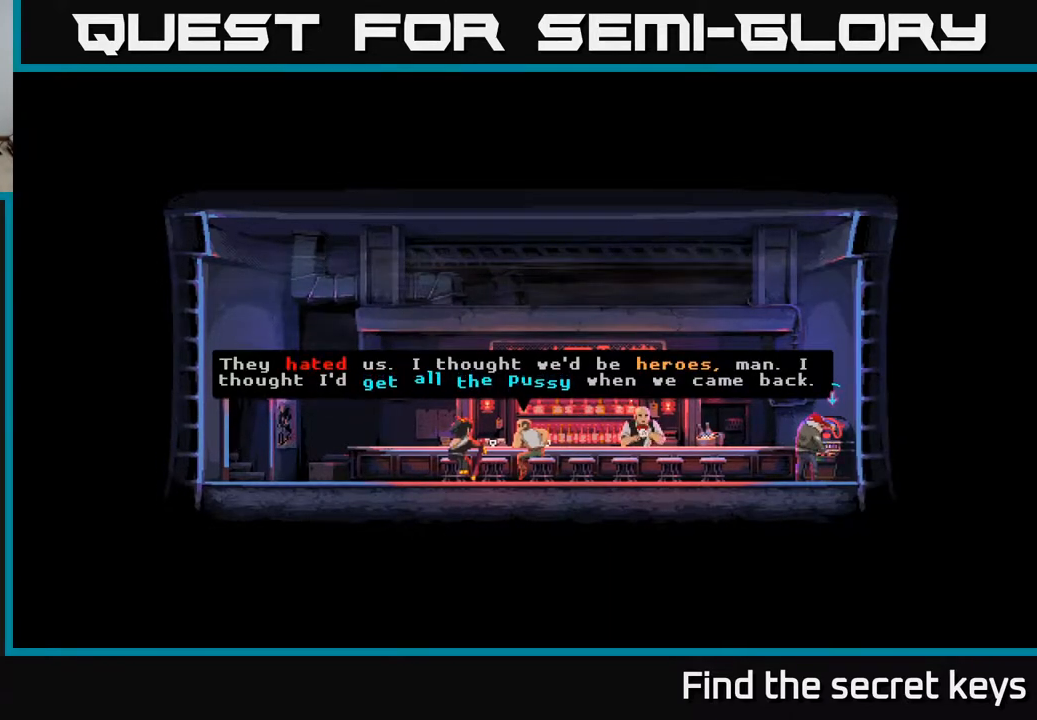
{"buttons": [], "left_stick": "center", "right_stick": "center", "events": []}
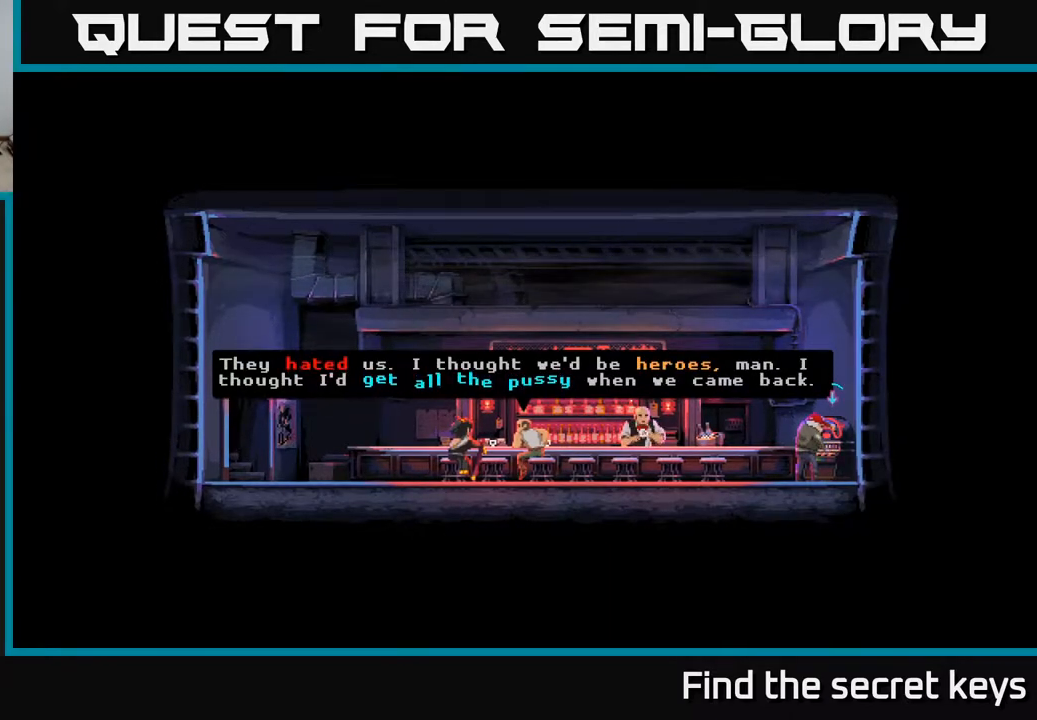
{"buttons": ["A"], "left_stick": "center", "right_stick": "center", "events": [[367, "A", "down"]]}
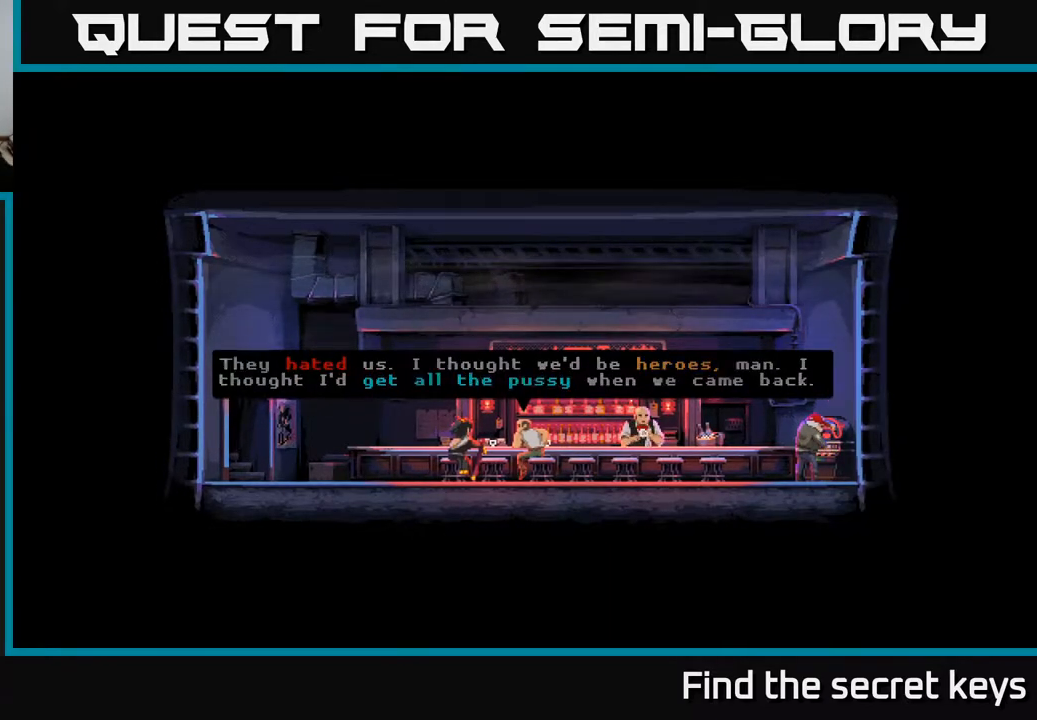
{"buttons": [], "left_stick": "center", "right_stick": "center", "events": [[100, "A", "up"]]}
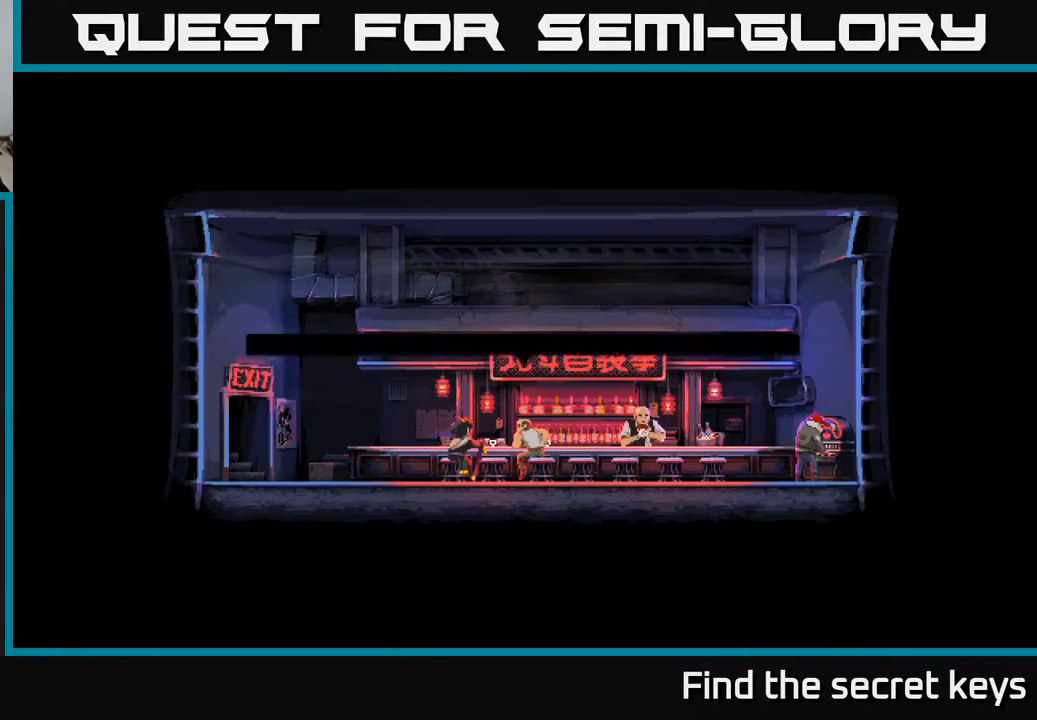
{"buttons": [], "left_stick": "center", "right_stick": "center", "events": []}
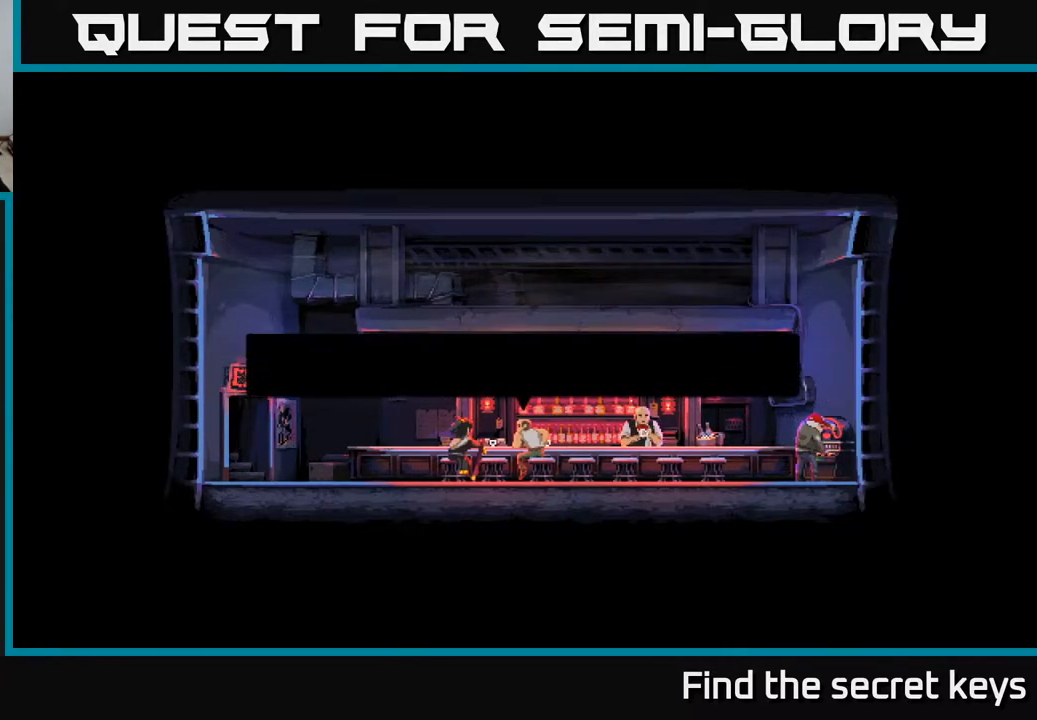
{"buttons": [], "left_stick": "center", "right_stick": "center", "events": [[83, "A", "down"], [333, "A", "up"]]}
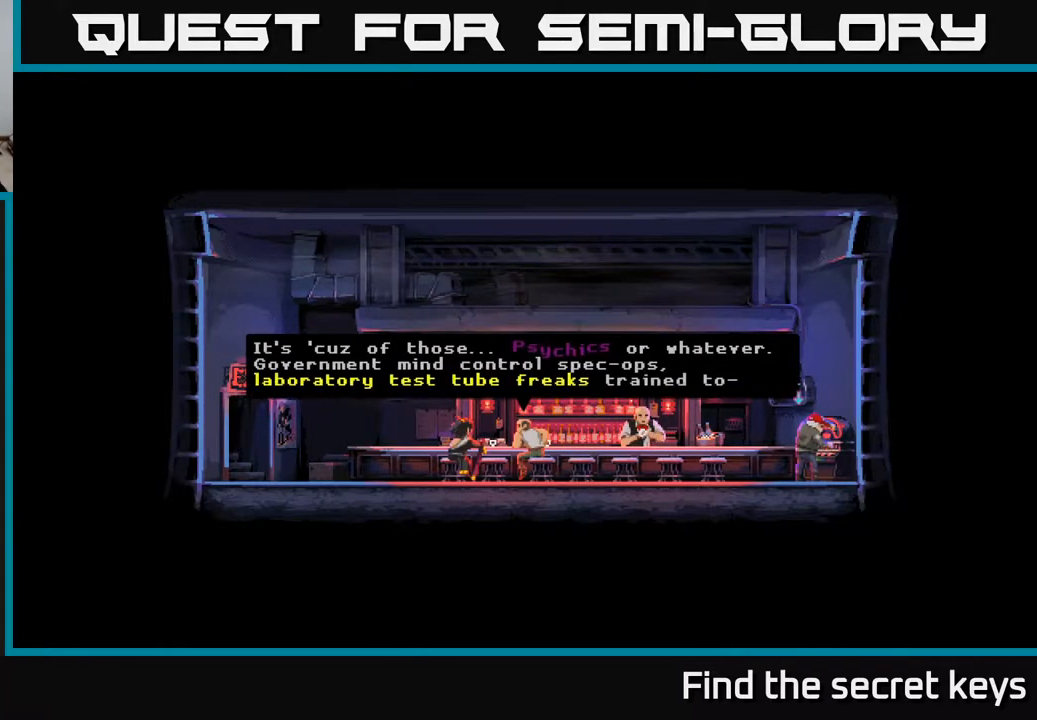
{"buttons": ["A"], "left_stick": "center", "right_stick": "center", "events": [[183, "A", "down"], [333, "A", "up"], [417, "A", "down"]]}
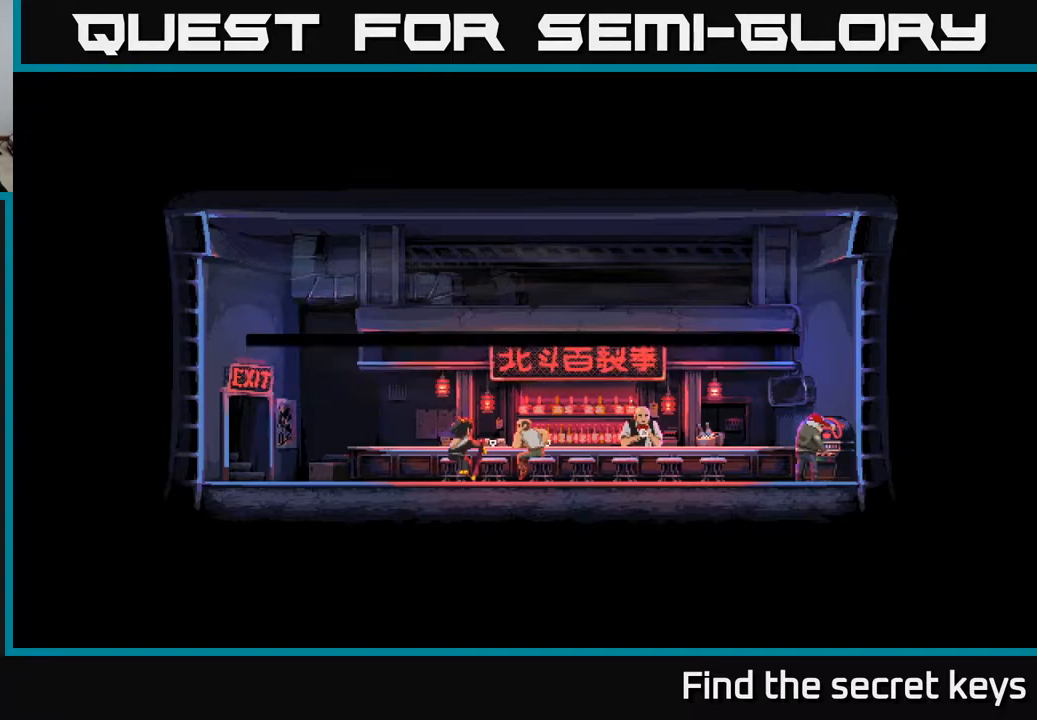
{"buttons": ["A"], "left_stick": "center", "right_stick": "center", "events": [[67, "A", "up"], [283, "A", "down"], [433, "A", "up"], [500, "A", "down"]]}
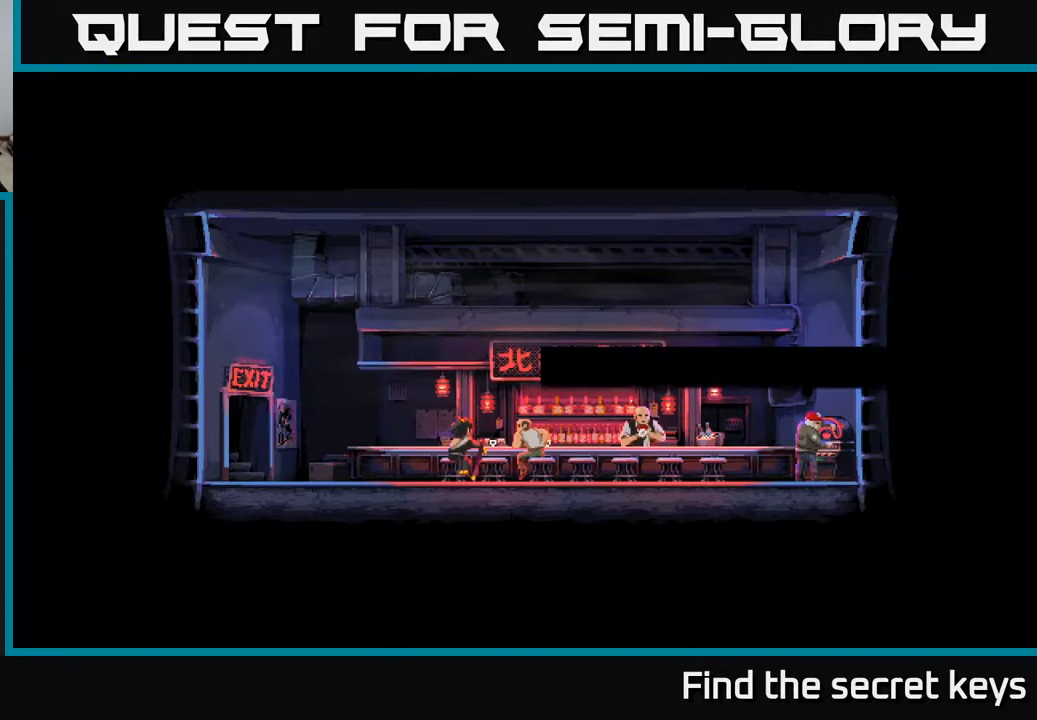
{"buttons": [], "left_stick": "center", "right_stick": "center", "events": [[133, "A", "up"], [333, "A", "down"], [483, "A", "up"]]}
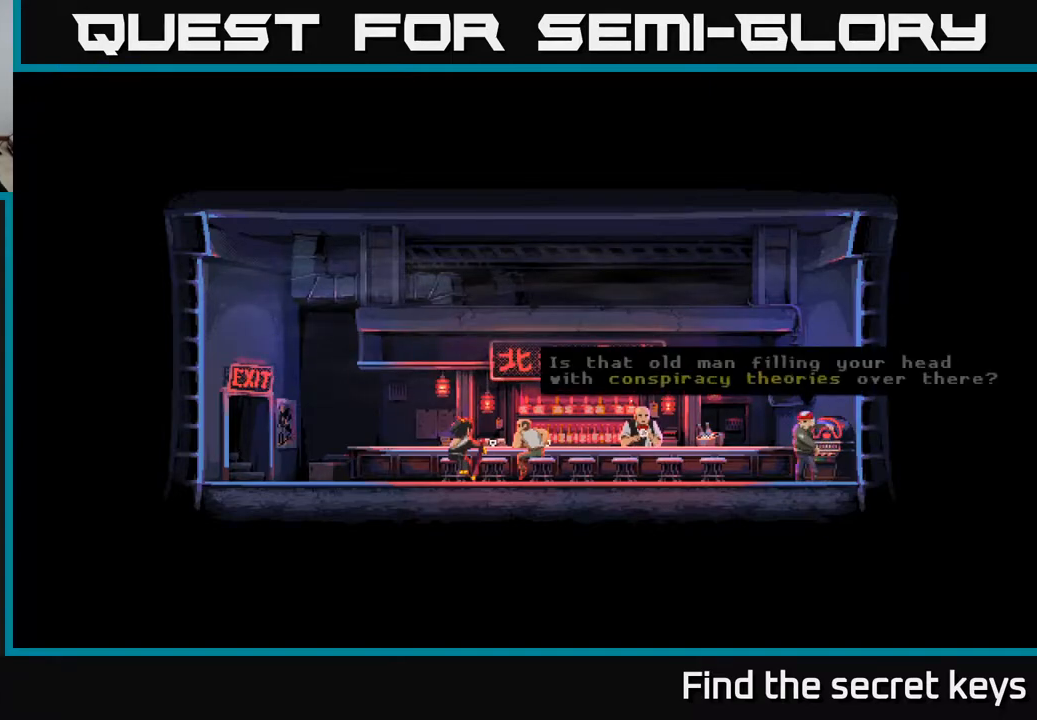
{"buttons": ["A"], "left_stick": "center", "right_stick": "center", "events": [[467, "A", "down"]]}
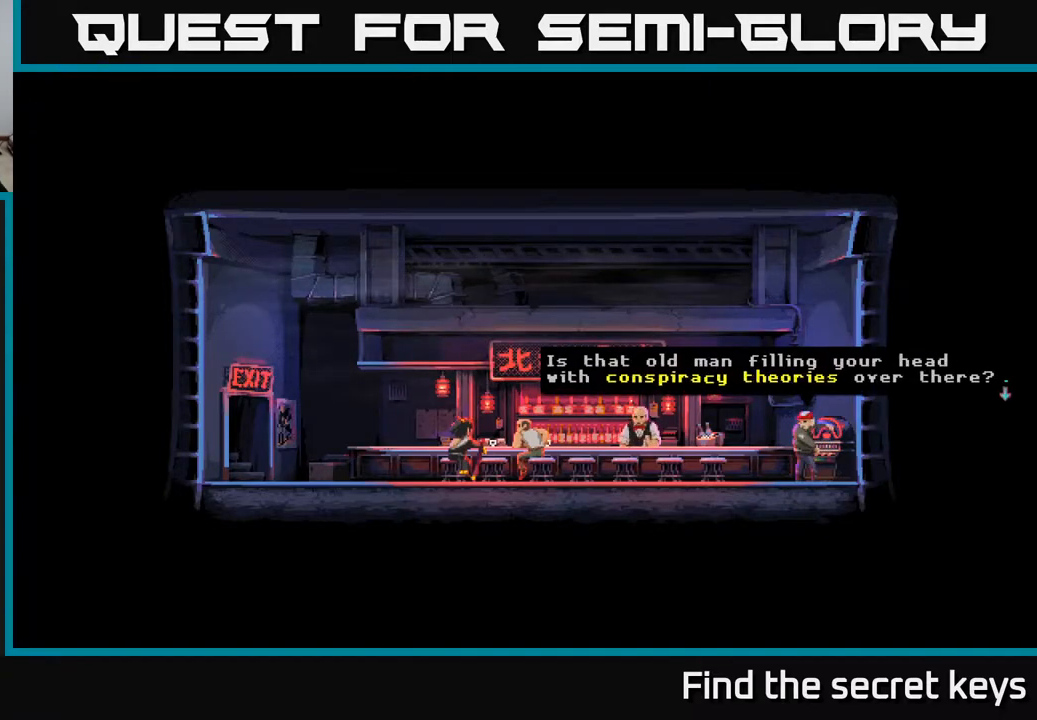
{"buttons": [], "left_stick": "center", "right_stick": "center", "events": [[100, "A", "up"], [150, "A", "down"], [283, "A", "up"]]}
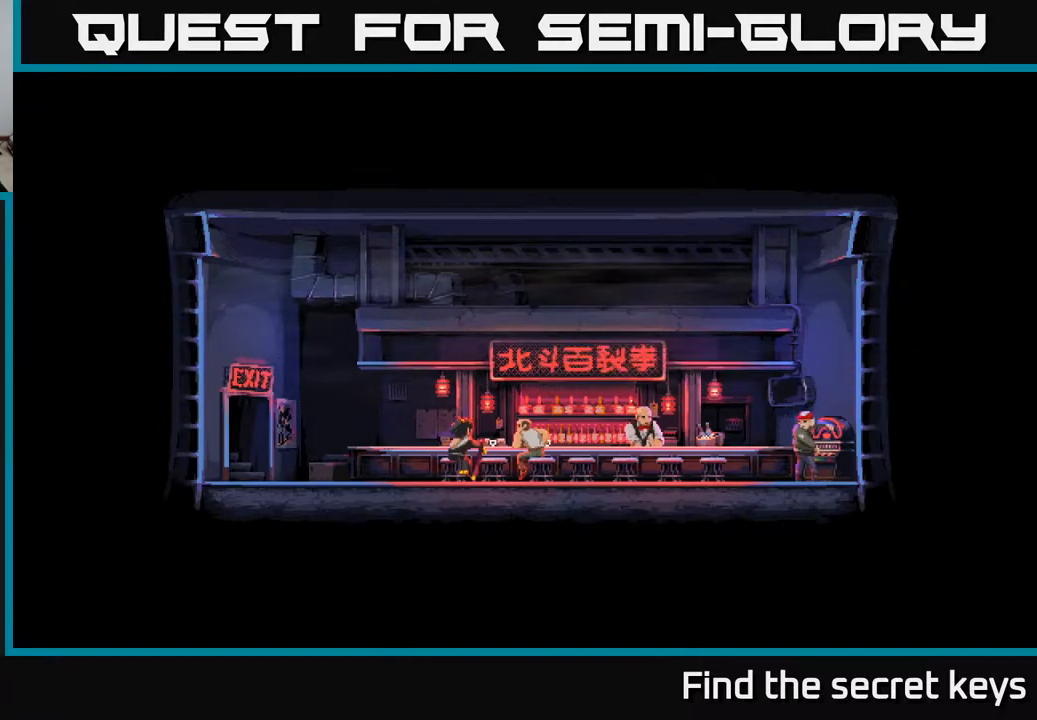
{"buttons": [], "left_stick": "center", "right_stick": "center", "events": []}
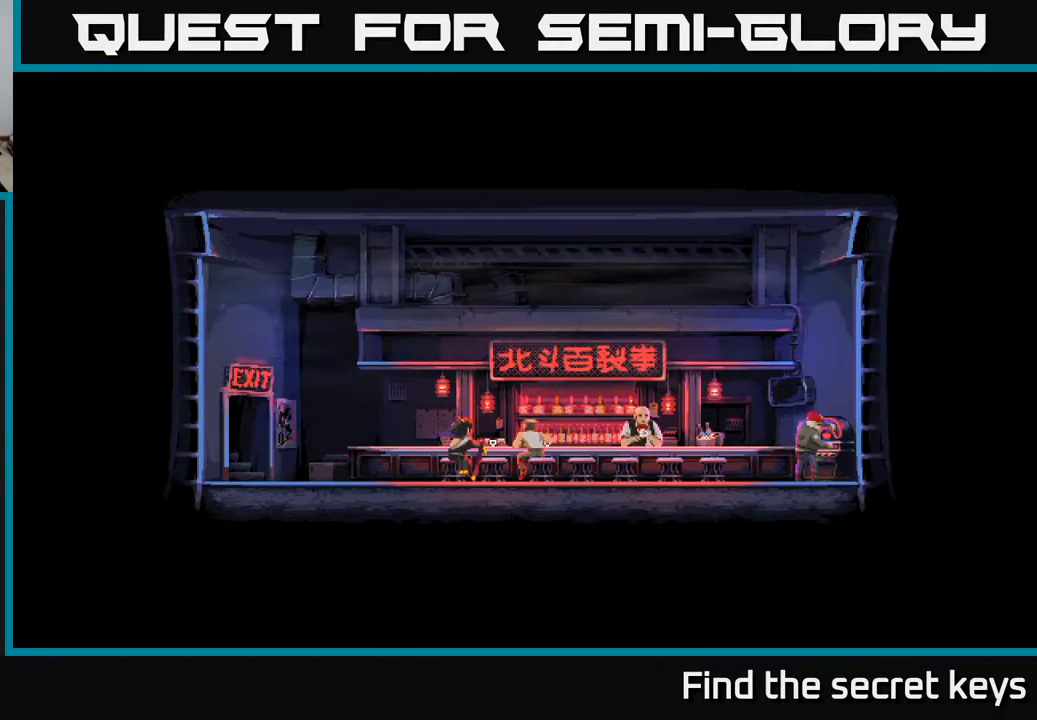
{"buttons": [], "left_stick": "center", "right_stick": "center", "events": []}
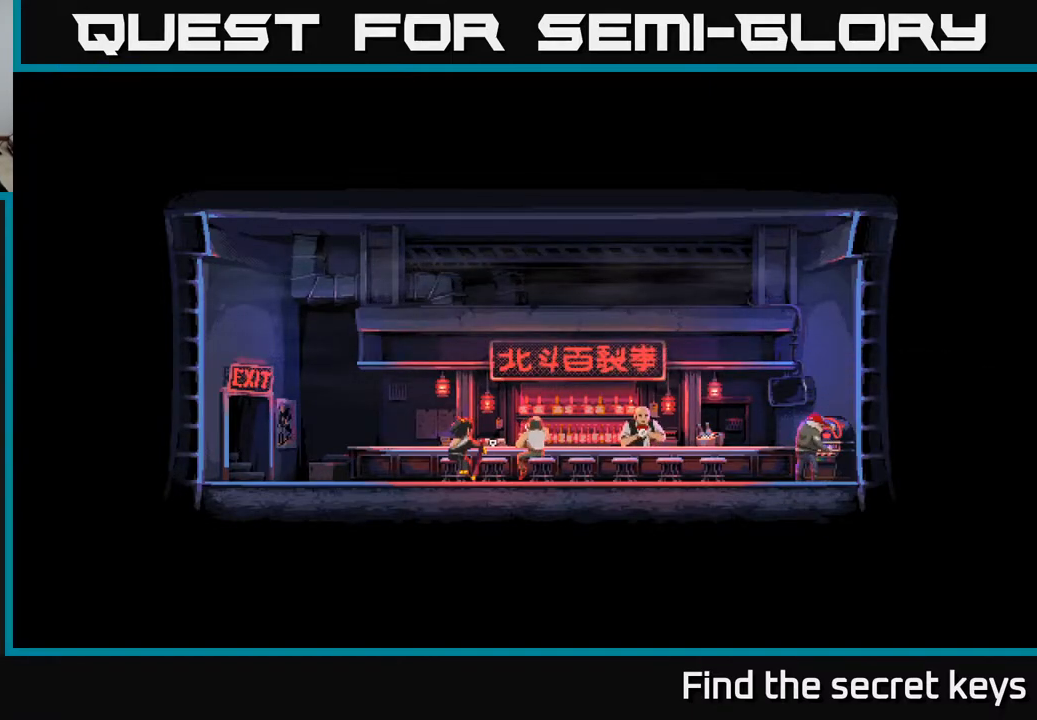
{"buttons": ["A"], "left_stick": "center", "right_stick": "center", "events": [[17, "A", "down"], [183, "A", "up"], [433, "A", "down"]]}
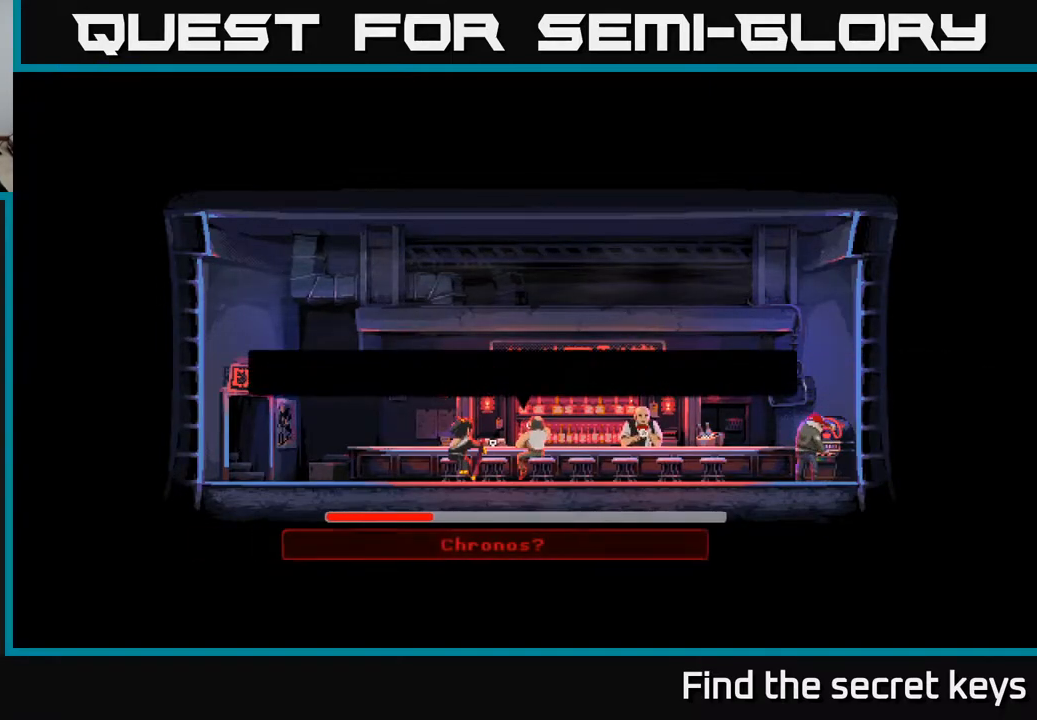
{"buttons": ["A"], "left_stick": "center", "right_stick": "center", "events": [[50, "A", "up"], [417, "A", "down"]]}
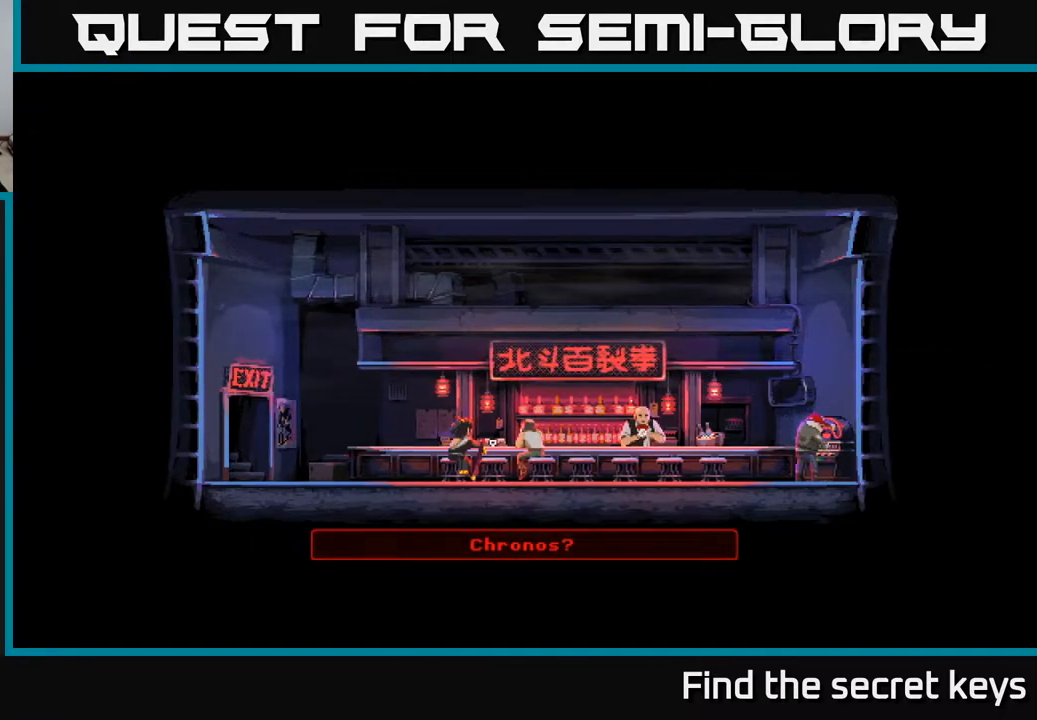
{"buttons": [], "left_stick": "center", "right_stick": "center", "events": [[33, "A", "up"], [150, "A", "down"], [250, "A", "up"]]}
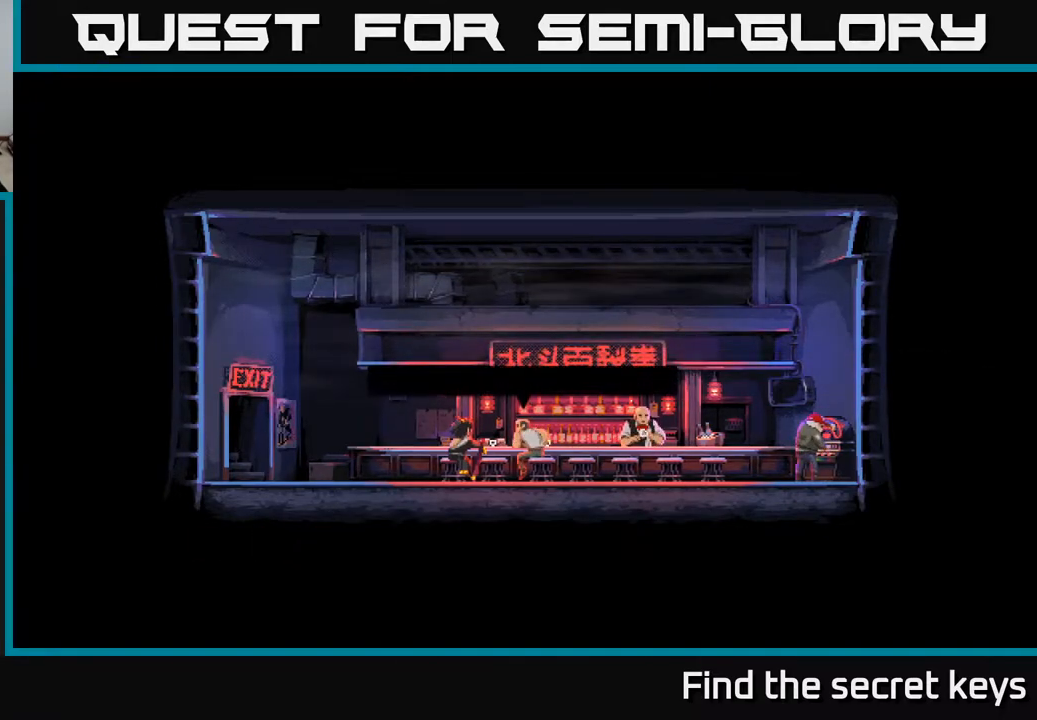
{"buttons": [], "left_stick": "center", "right_stick": "center", "events": []}
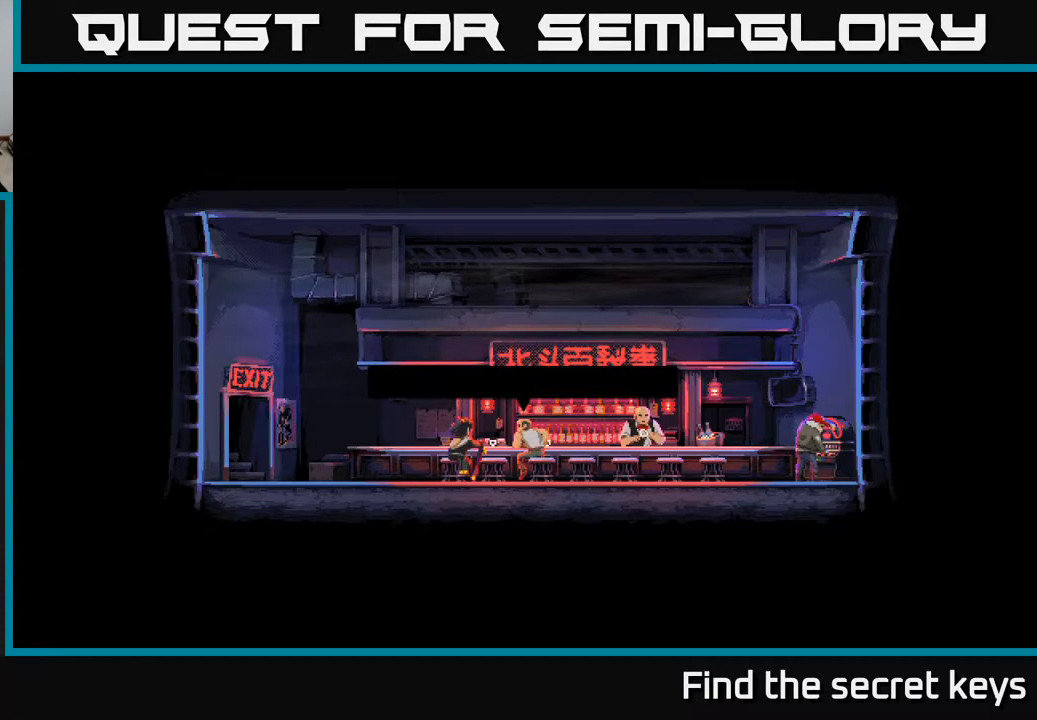
{"buttons": [], "left_stick": "center", "right_stick": "center", "events": [[200, "A", "down"], [350, "A", "up"]]}
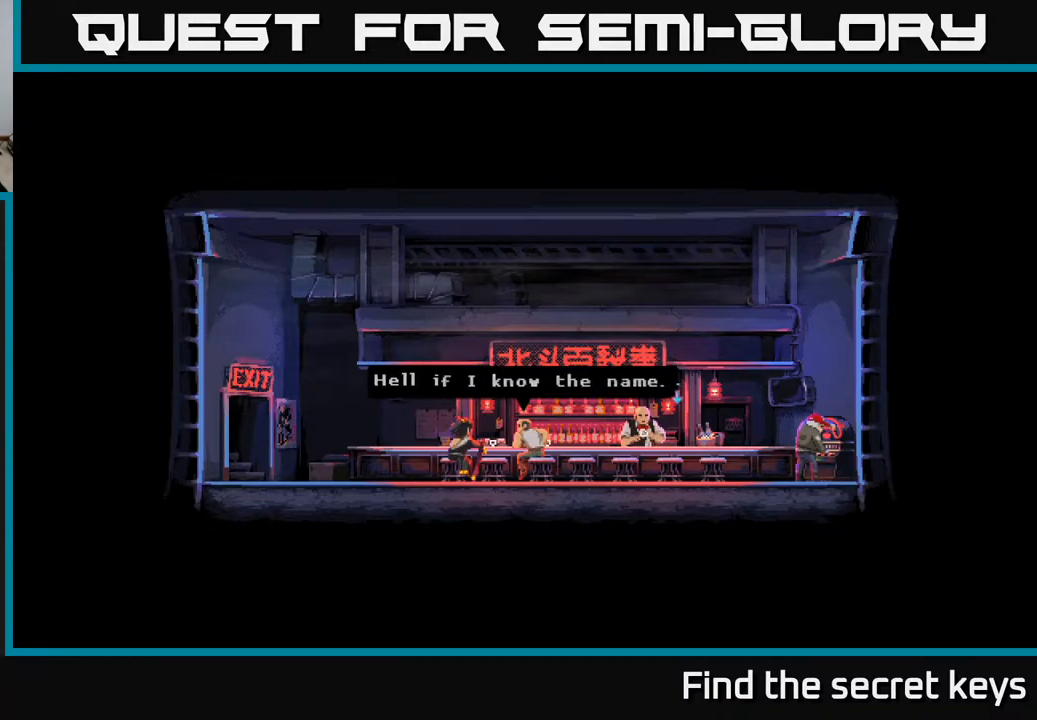
{"buttons": ["A"], "left_stick": "center", "right_stick": "center", "events": [[183, "A", "down"], [333, "A", "up"], [400, "A", "down"]]}
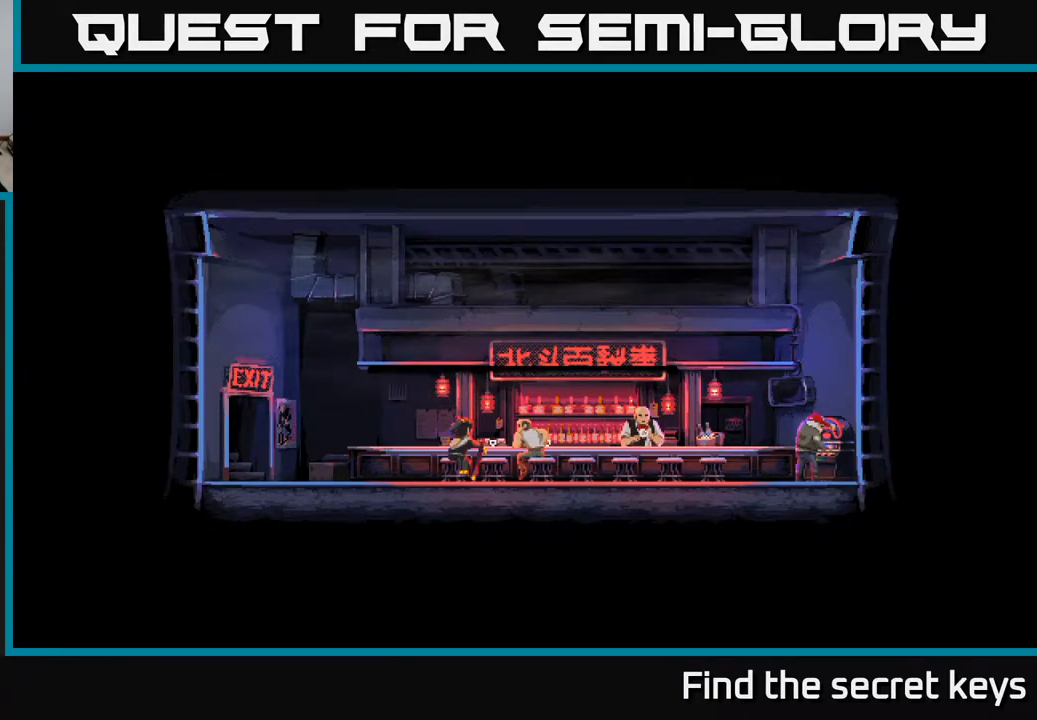
{"buttons": ["A"], "left_stick": "center", "right_stick": "center", "events": [[33, "A", "up"], [217, "A", "down"], [350, "A", "up"], [483, "A", "down"]]}
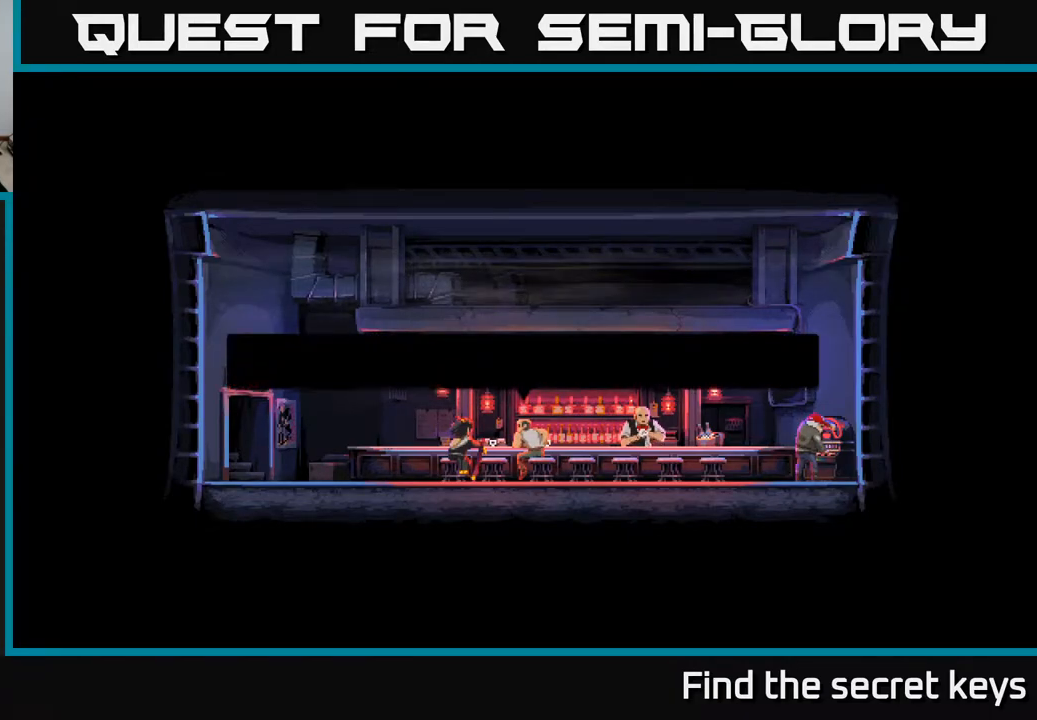
{"buttons": [], "left_stick": "center", "right_stick": "center", "events": [[100, "A", "up"], [167, "A", "down"], [300, "A", "up"], [367, "A", "down"], [483, "A", "up"]]}
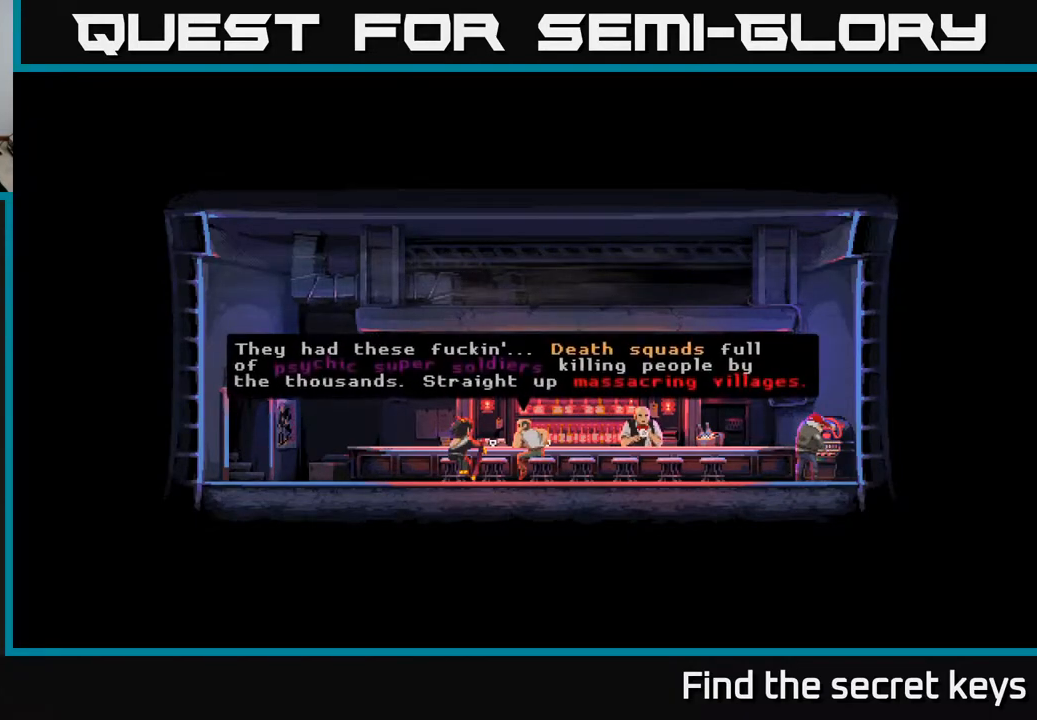
{"buttons": ["A"], "left_stick": "center", "right_stick": "center", "events": [[283, "A", "down"], [400, "A", "up"], [450, "A", "down"]]}
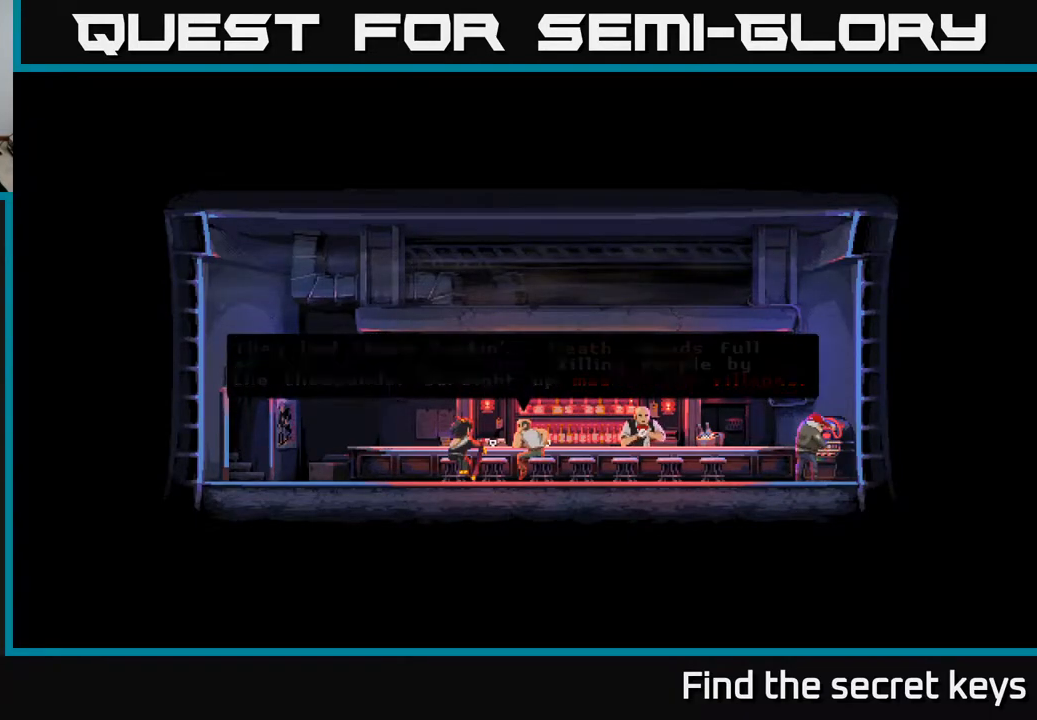
{"buttons": [], "left_stick": "center", "right_stick": "center", "events": [[83, "A", "up"], [167, "A", "down"], [283, "A", "up"]]}
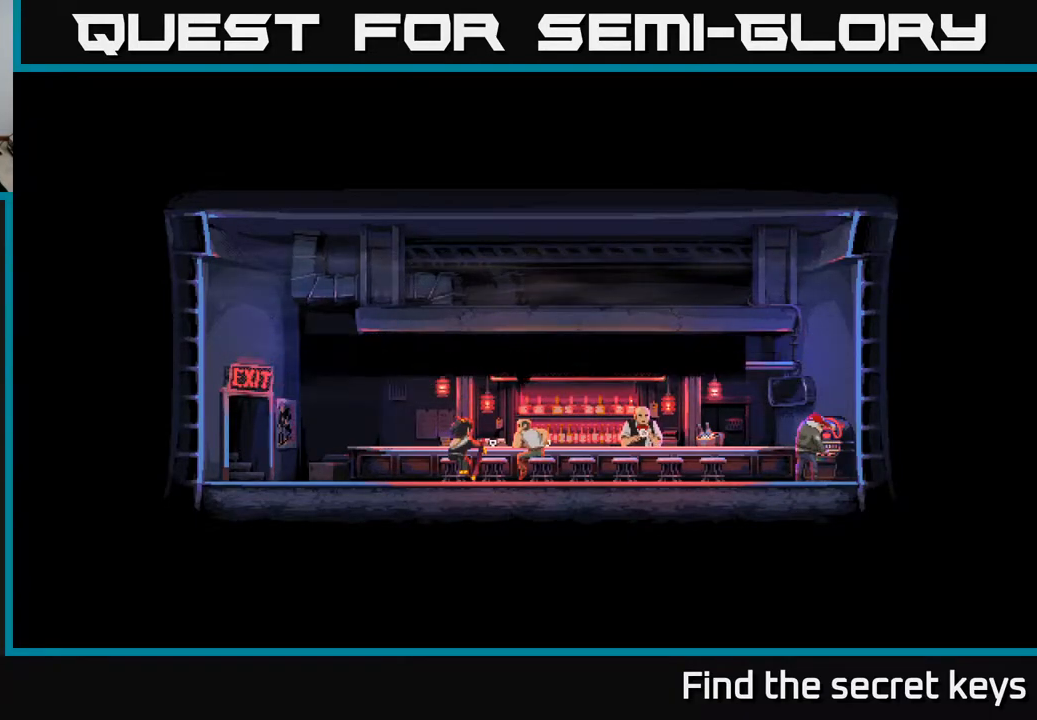
{"buttons": ["A"], "left_stick": "center", "right_stick": "center", "events": [[467, "A", "down"]]}
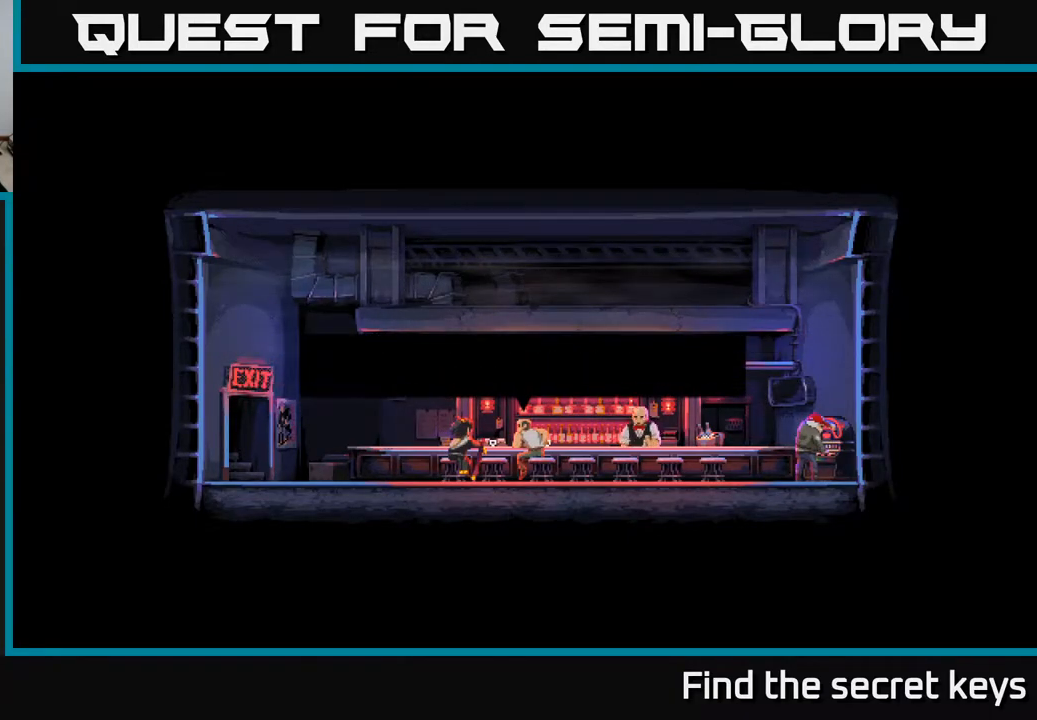
{"buttons": [], "left_stick": "center", "right_stick": "center", "events": [[83, "A", "up"], [350, "A", "down"], [483, "A", "up"]]}